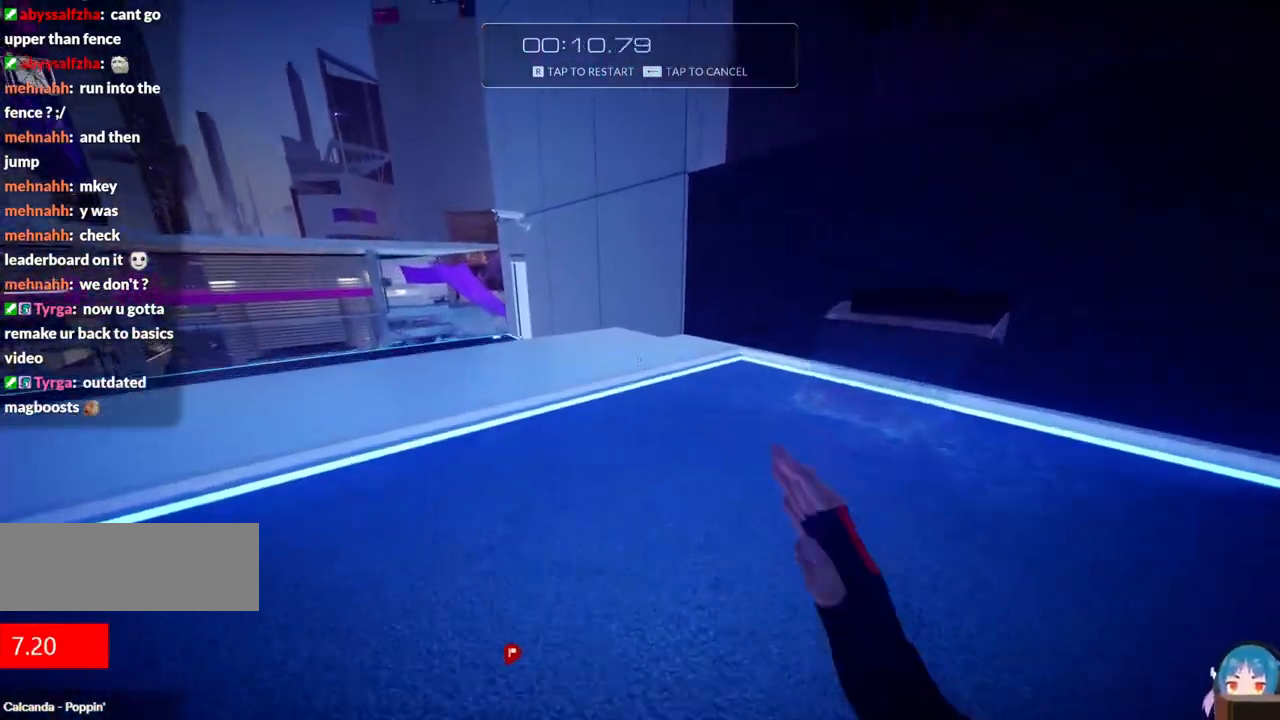
Gameplay with keyboard; each line is a JSON object with the keys held at the frame after it. "events" lists presses ("down") and releases ("up") of "a", "ctrl", "d", "e", "f", "q", "r", "s", "shift" and "w" between this image and that frame as [ms after this image, input, new state], when the widget could be followed in between. No other keys are recorded. Mouse input is not recorded.
{"keys": ["d", "f", "w"], "events": [[400, "f", "down"], [500, "d", "down"]]}
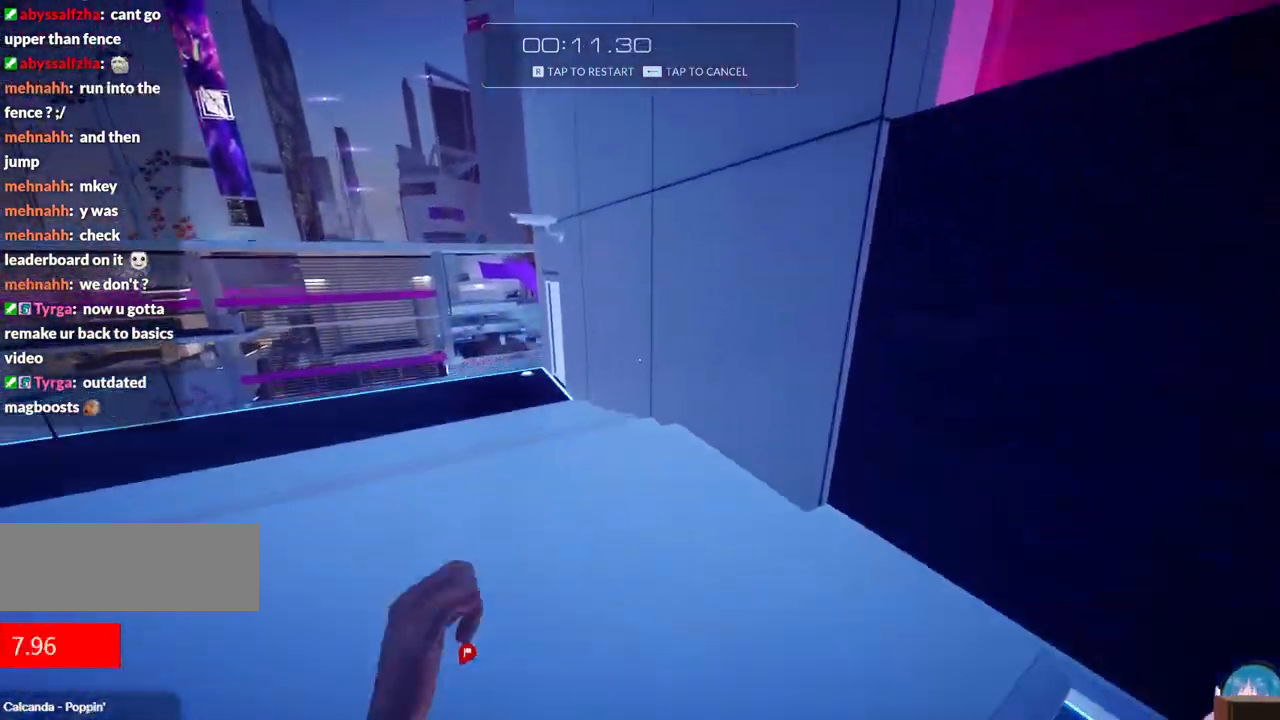
{"keys": ["w"], "events": [[184, "d", "up"], [184, "f", "up"], [284, "d", "down"], [284, "f", "down"], [417, "d", "up"], [467, "f", "up"]]}
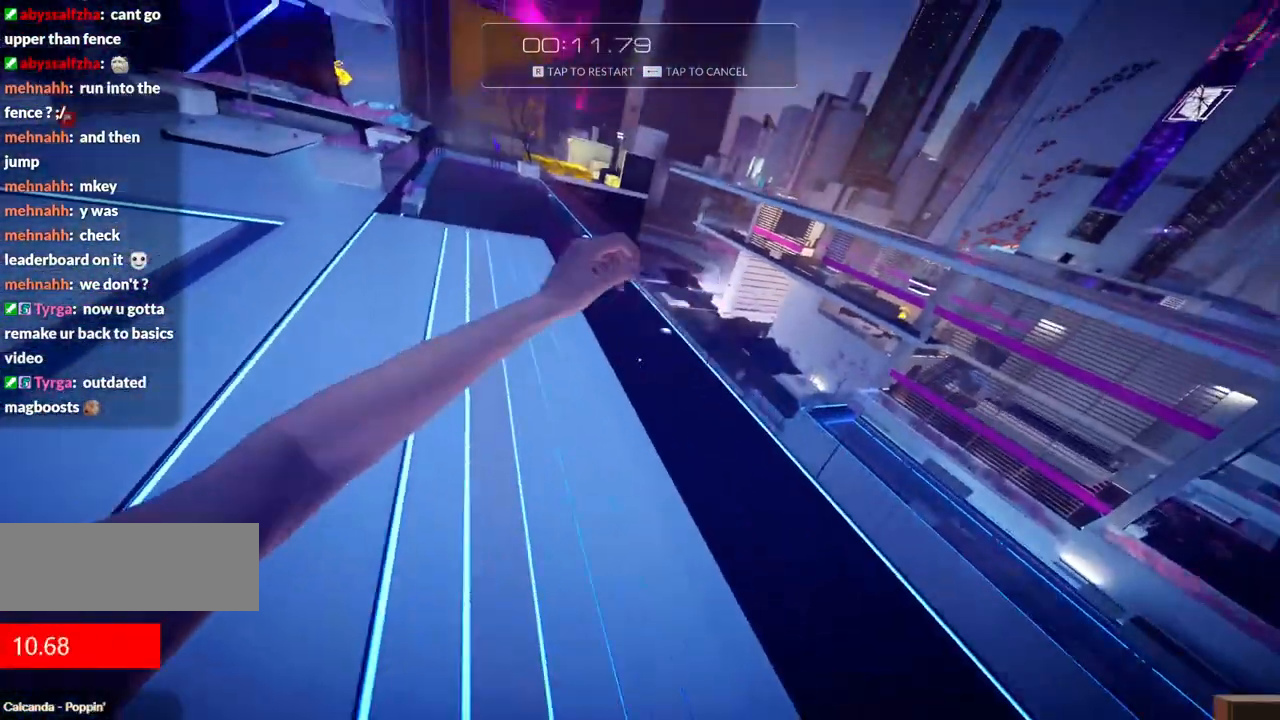
{"keys": ["w"], "events": []}
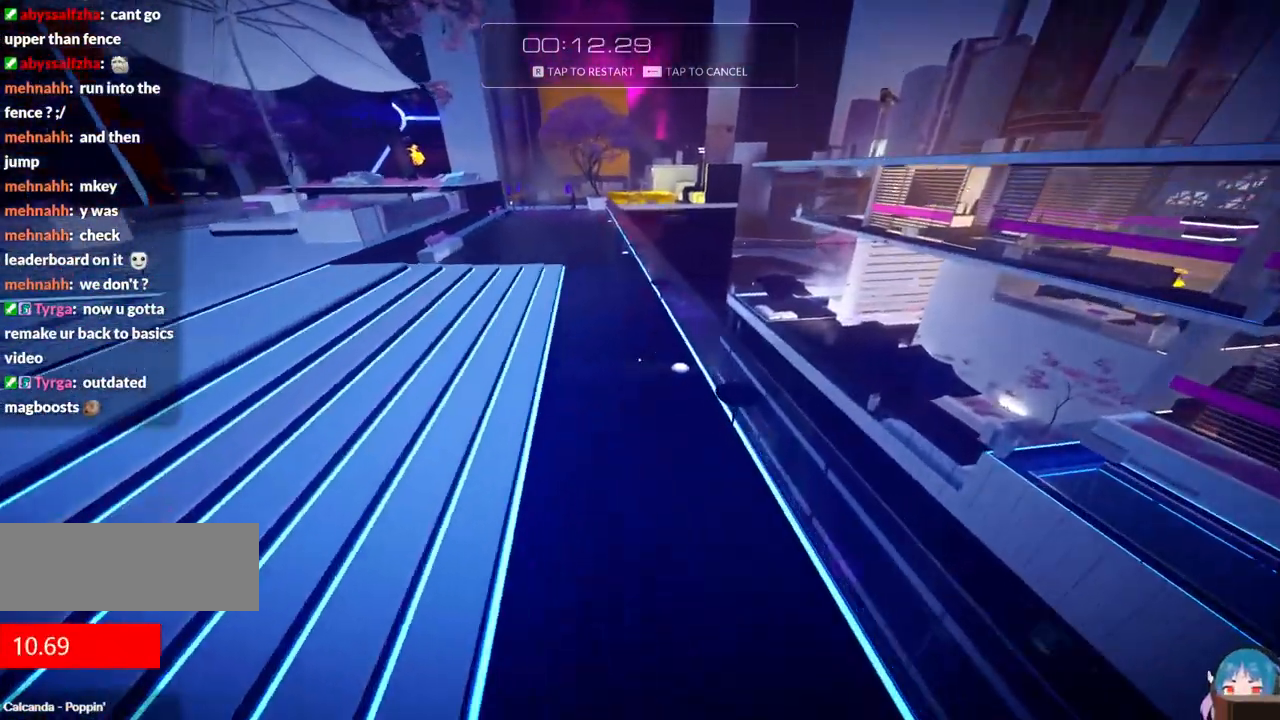
{"keys": ["w"], "events": []}
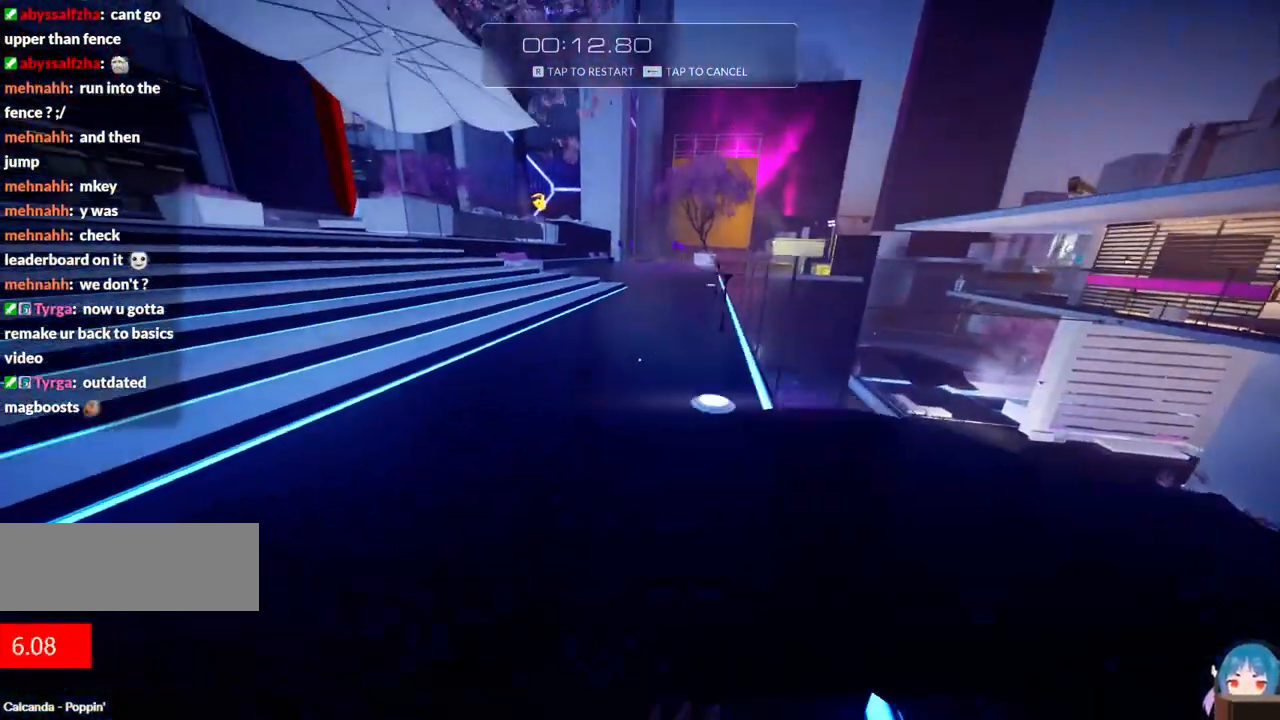
{"keys": ["w"], "events": []}
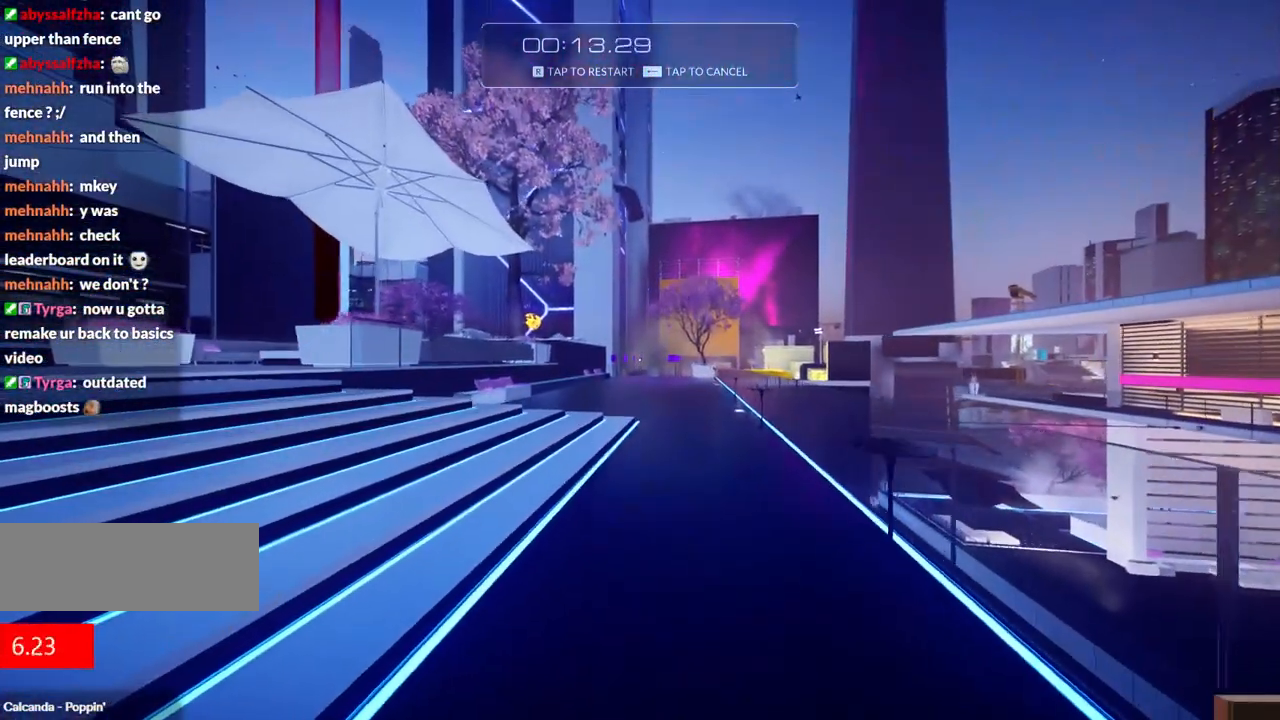
{"keys": ["w"], "events": [[67, "shift", "down"], [250, "shift", "up"], [384, "shift", "down"], [434, "shift", "up"]]}
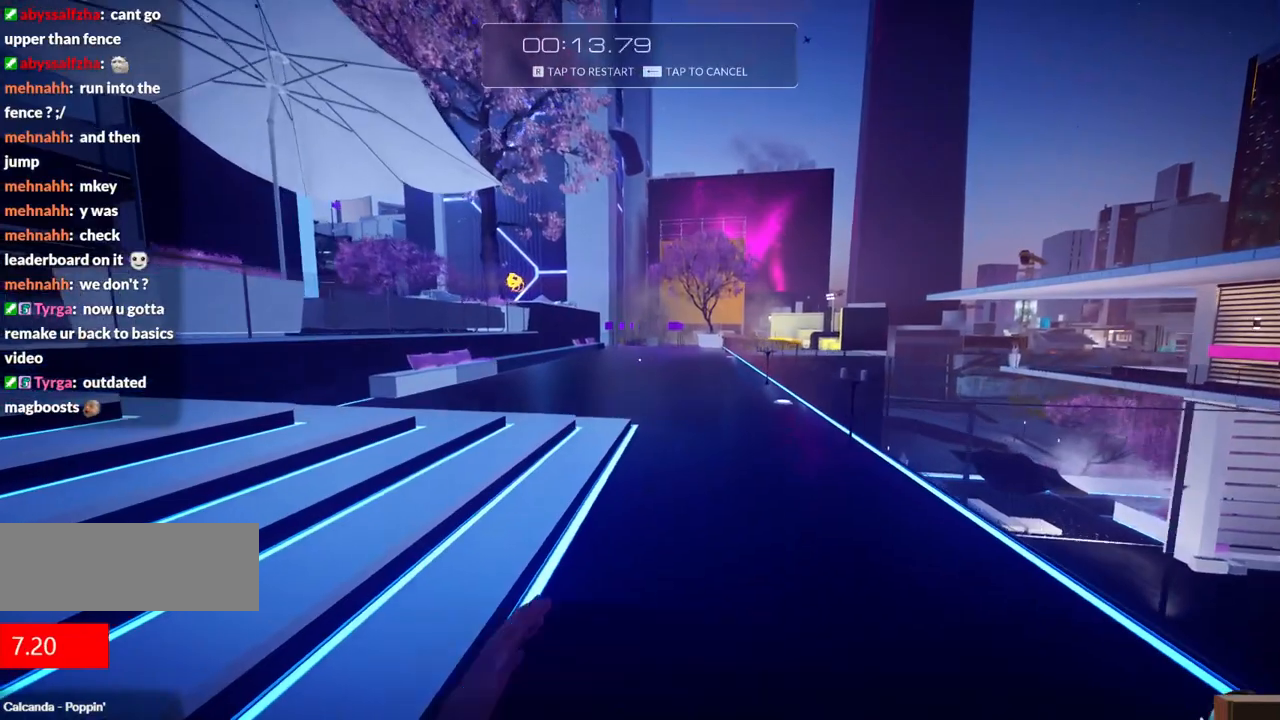
{"keys": ["w"], "events": [[34, "shift", "down"], [117, "shift", "up"], [217, "shift", "down"], [317, "shift", "up"]]}
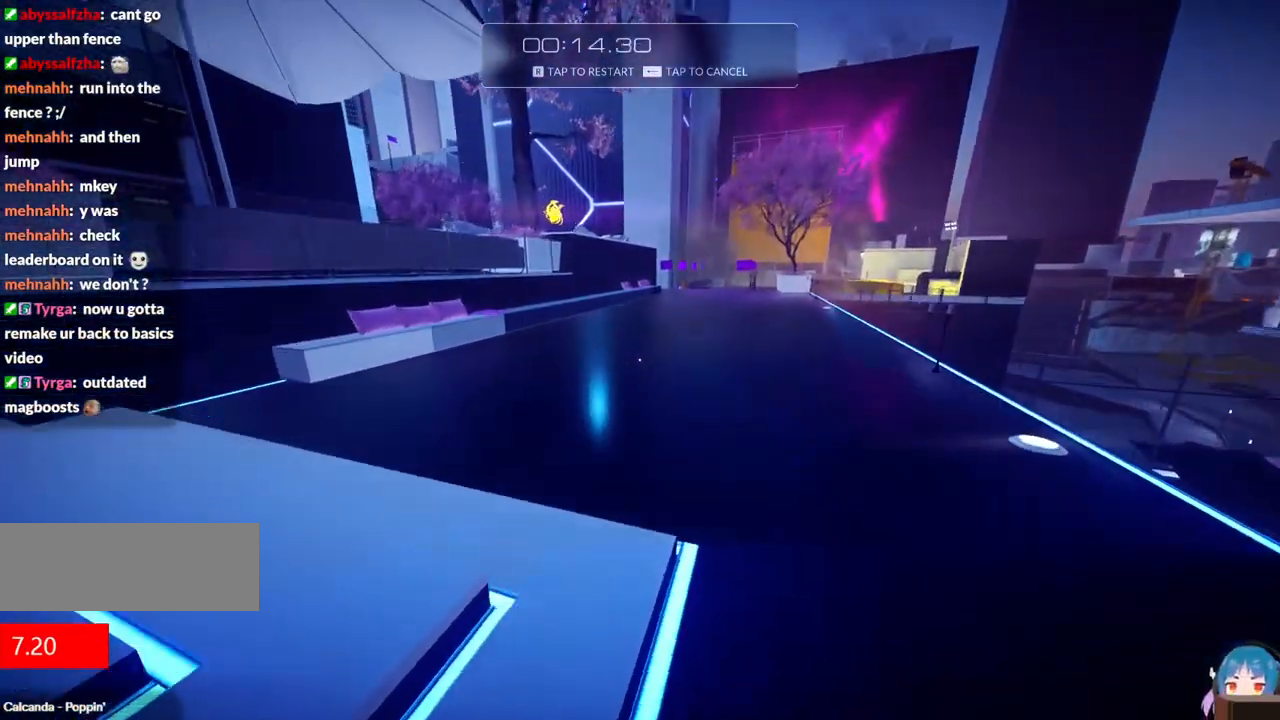
{"keys": ["w"], "events": []}
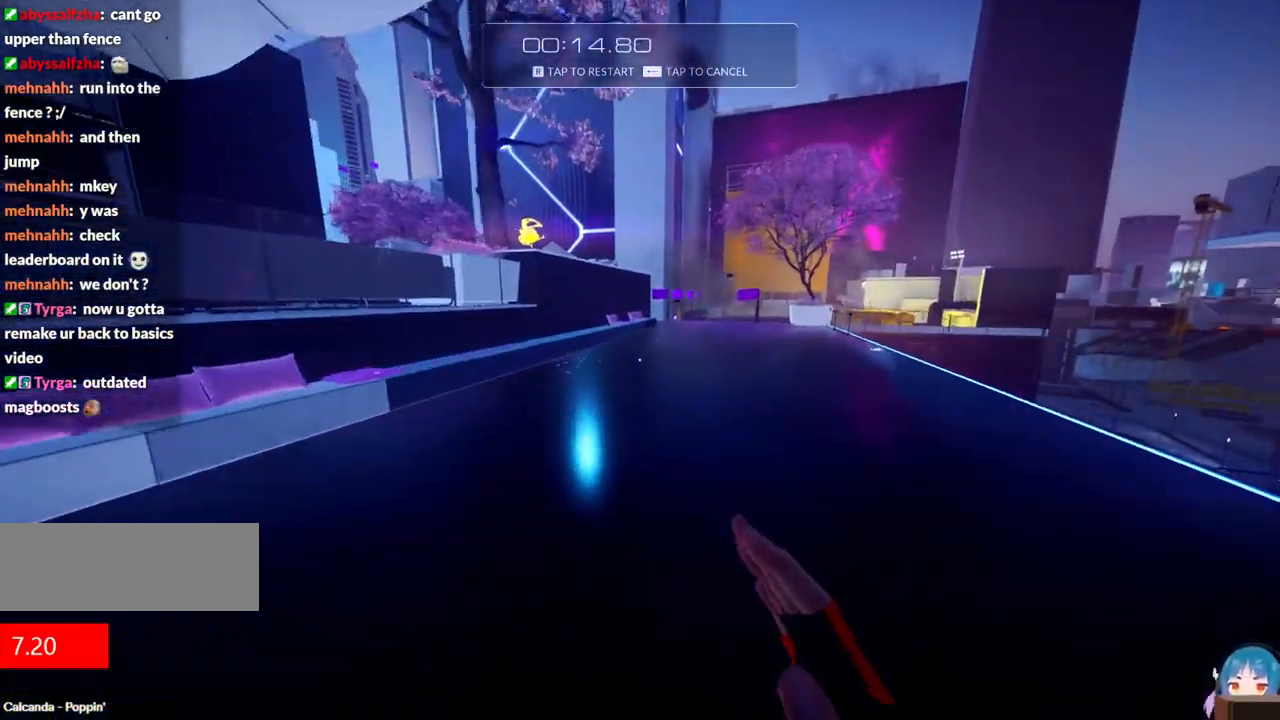
{"keys": ["f", "w"], "events": [[384, "f", "down"]]}
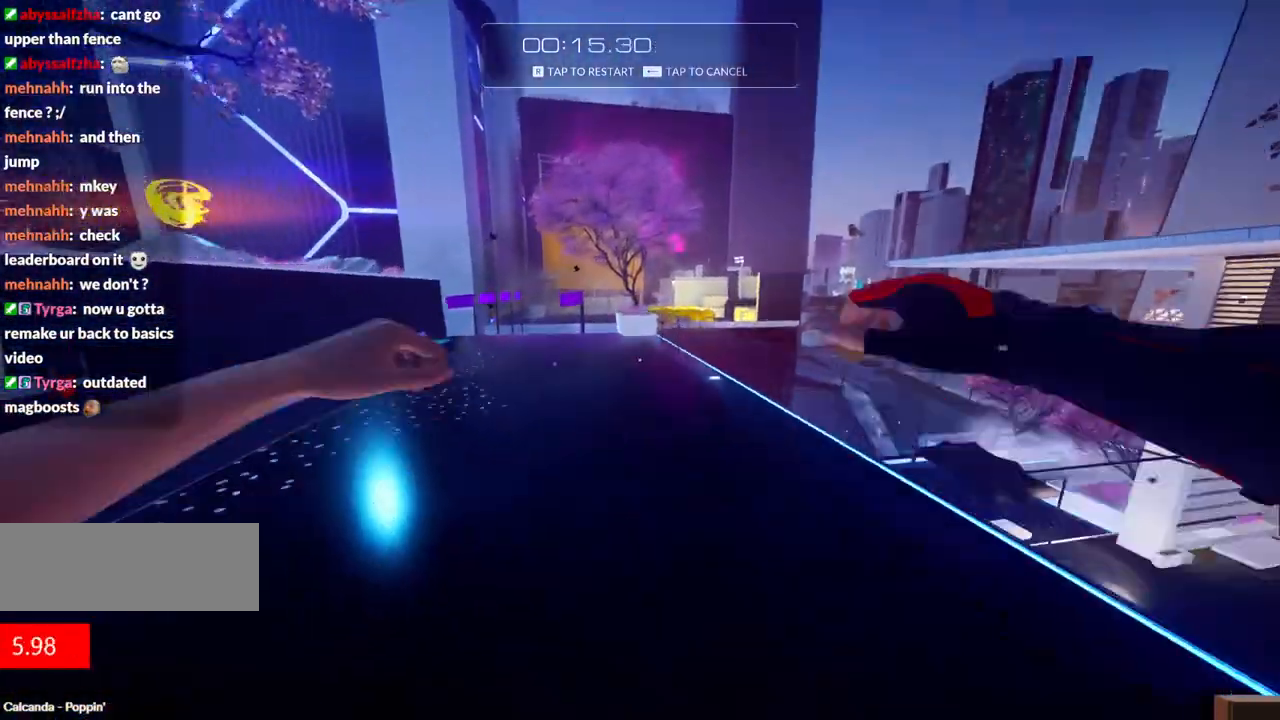
{"keys": ["w"], "events": [[67, "f", "up"]]}
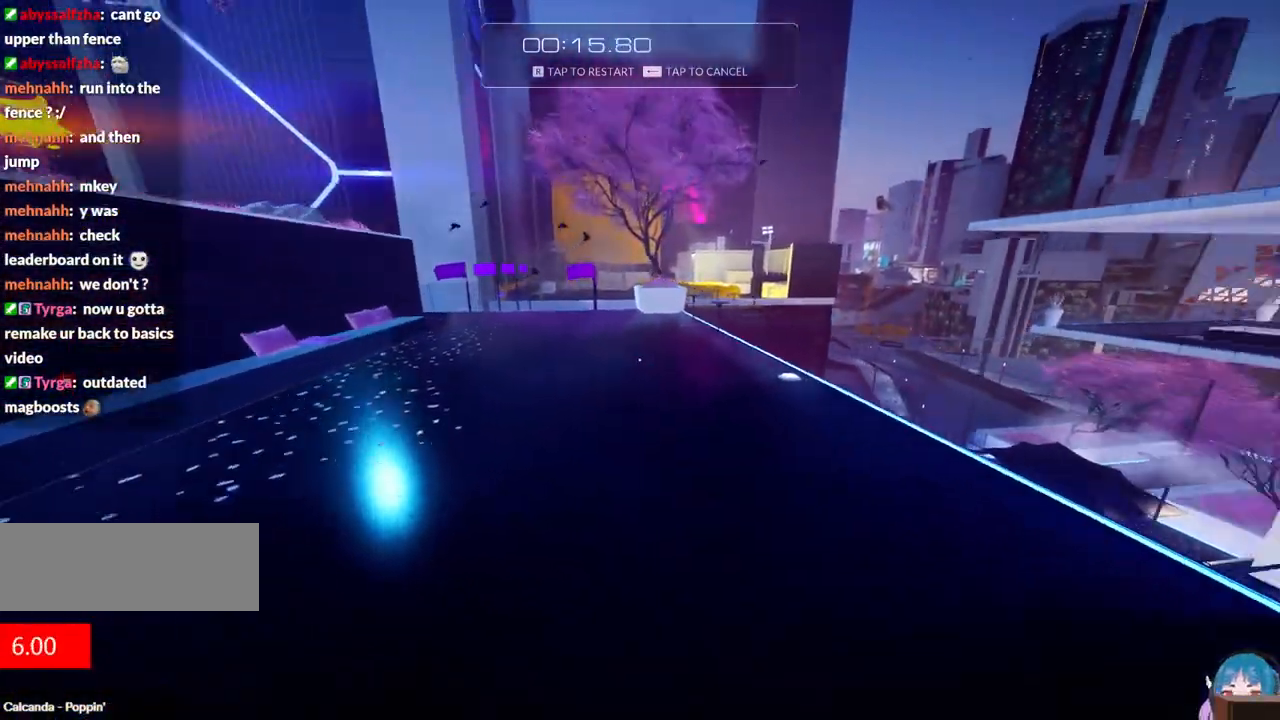
{"keys": ["a", "w"], "events": [[134, "a", "down"]]}
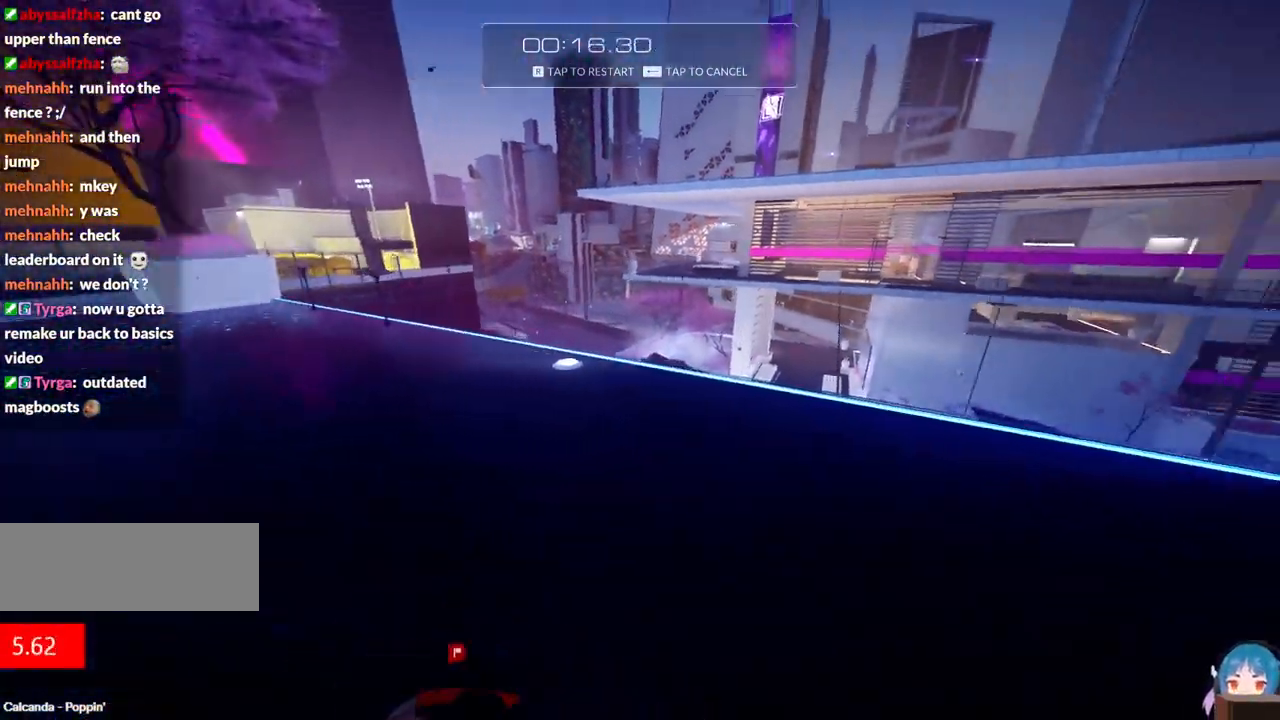
{"keys": ["w"], "events": [[100, "a", "up"]]}
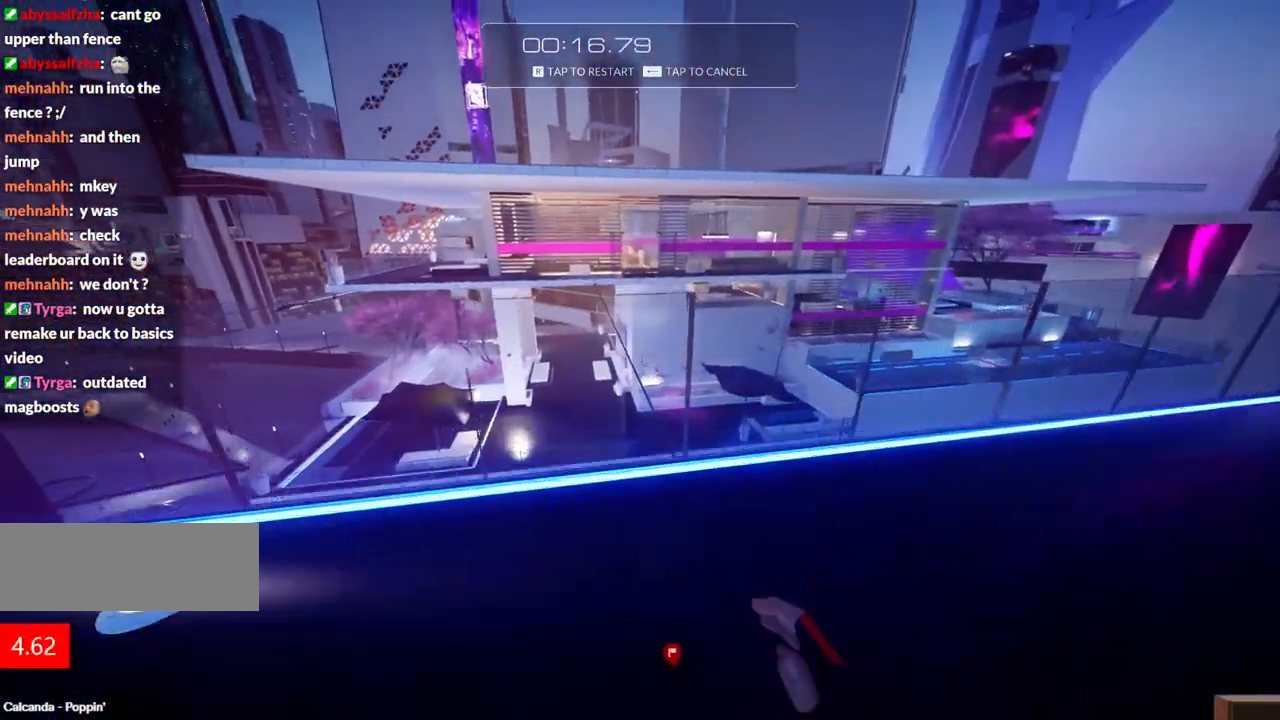
{"keys": ["f", "w"], "events": [[34, "f", "down"]]}
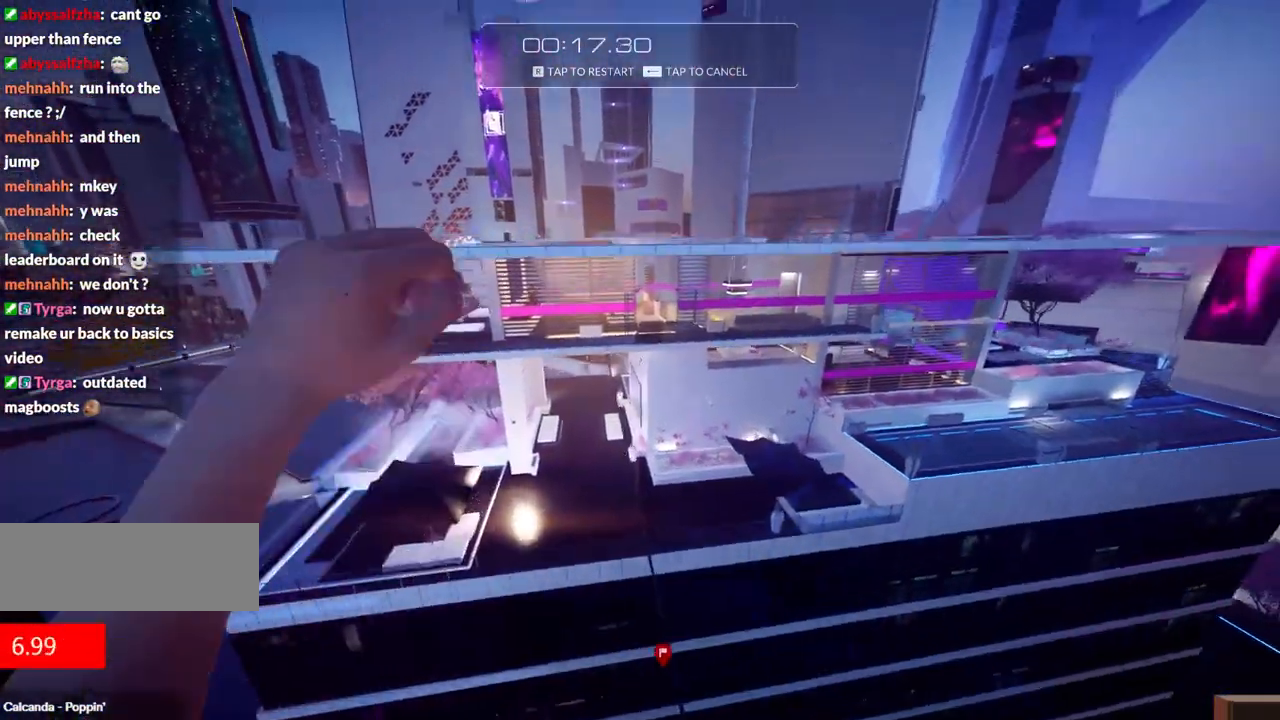
{"keys": ["w"], "events": [[467, "f", "up"]]}
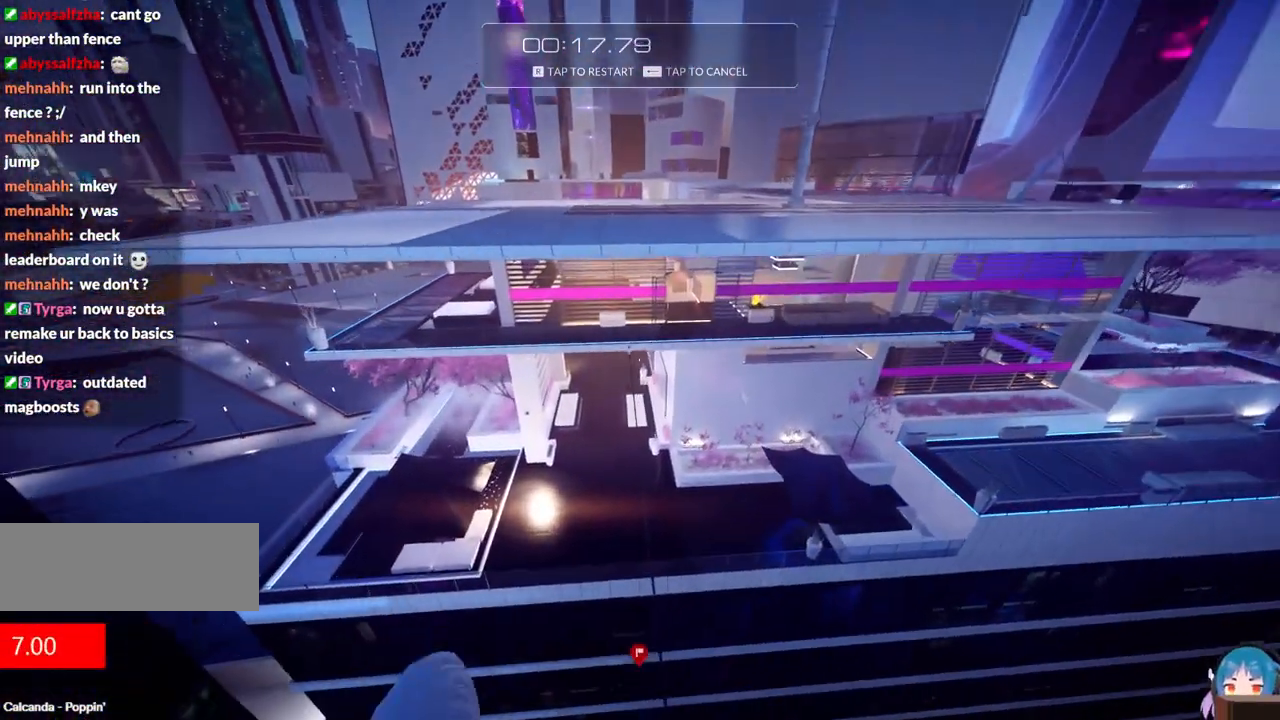
{"keys": ["w"], "events": []}
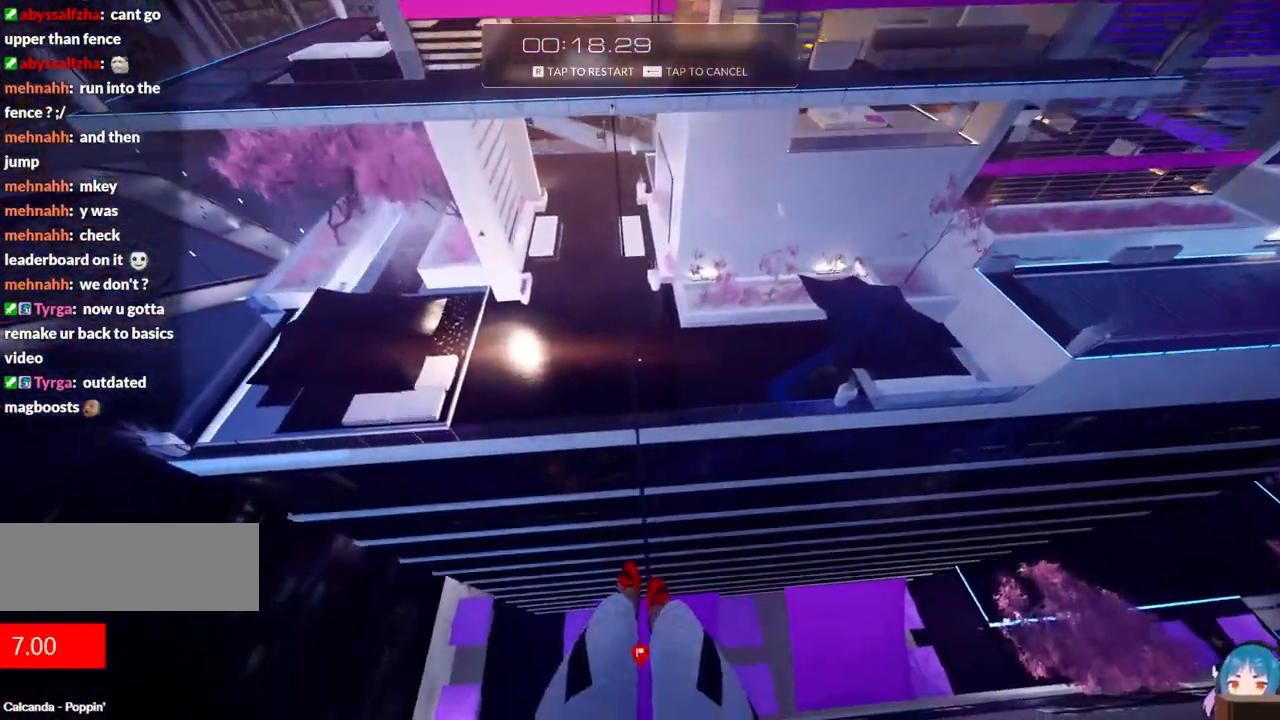
{"keys": ["w"], "events": []}
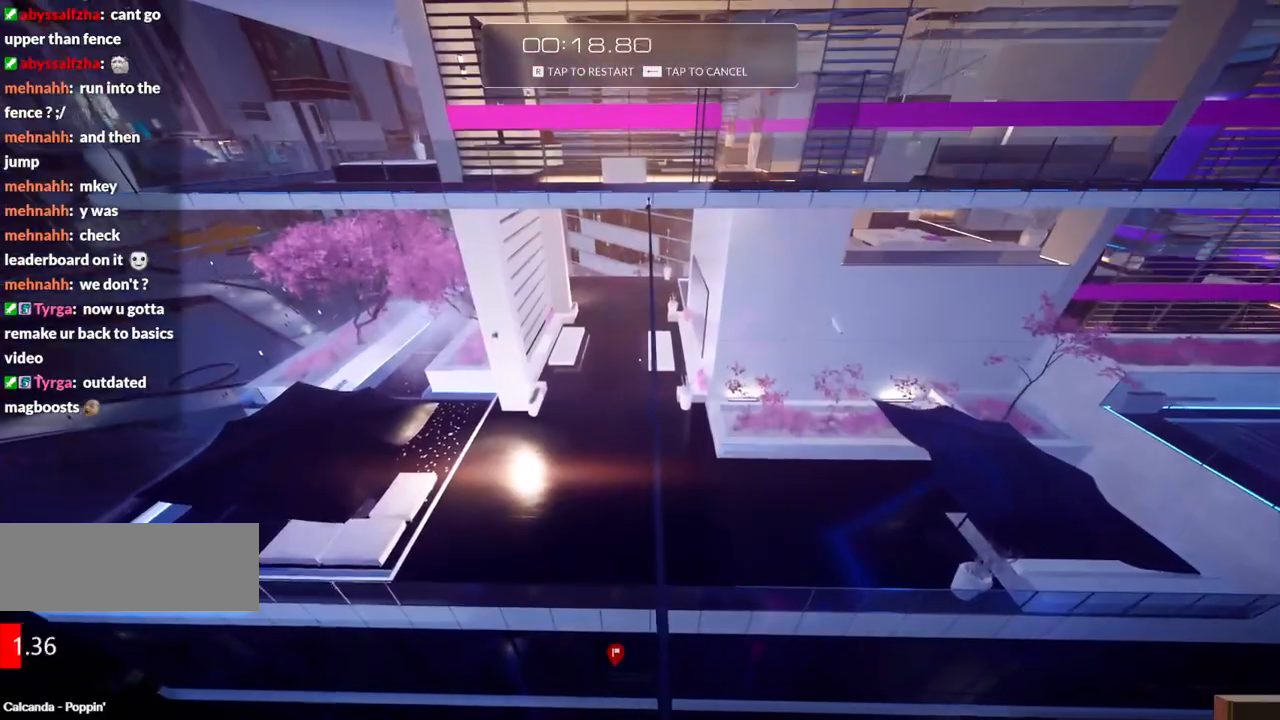
{"keys": ["w"], "events": []}
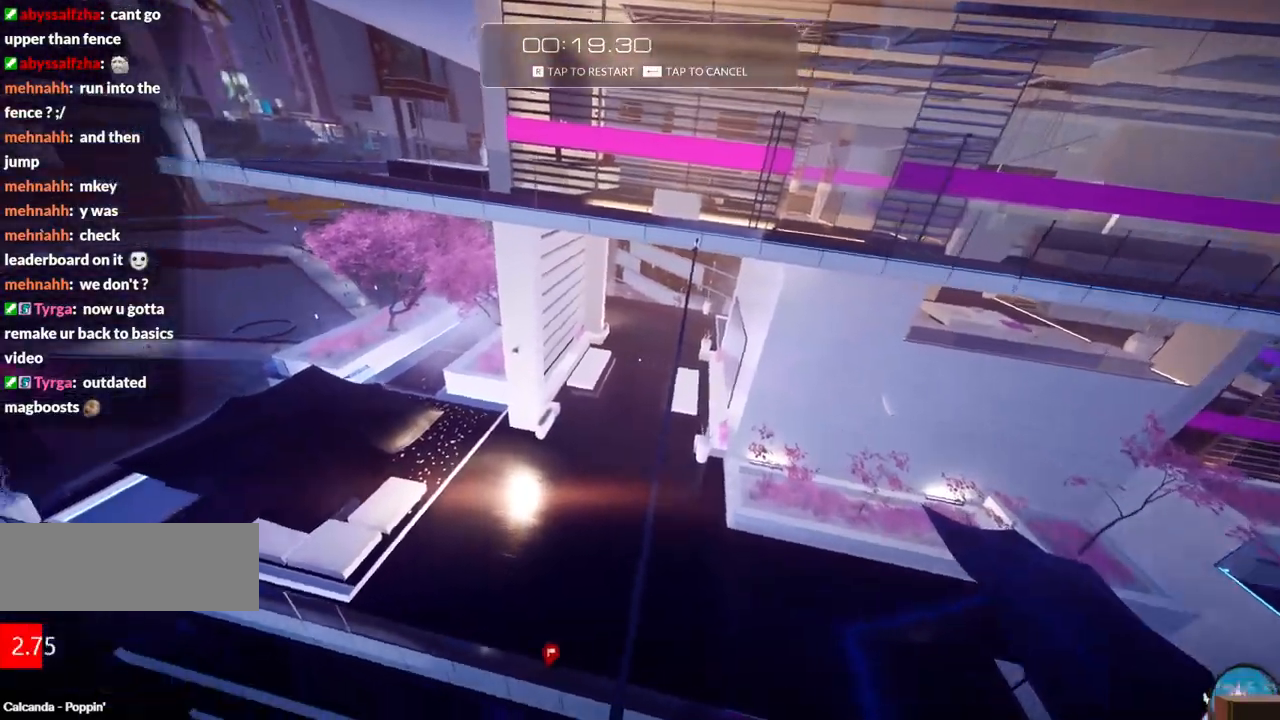
{"keys": ["f", "w"], "events": [[484, "f", "down"]]}
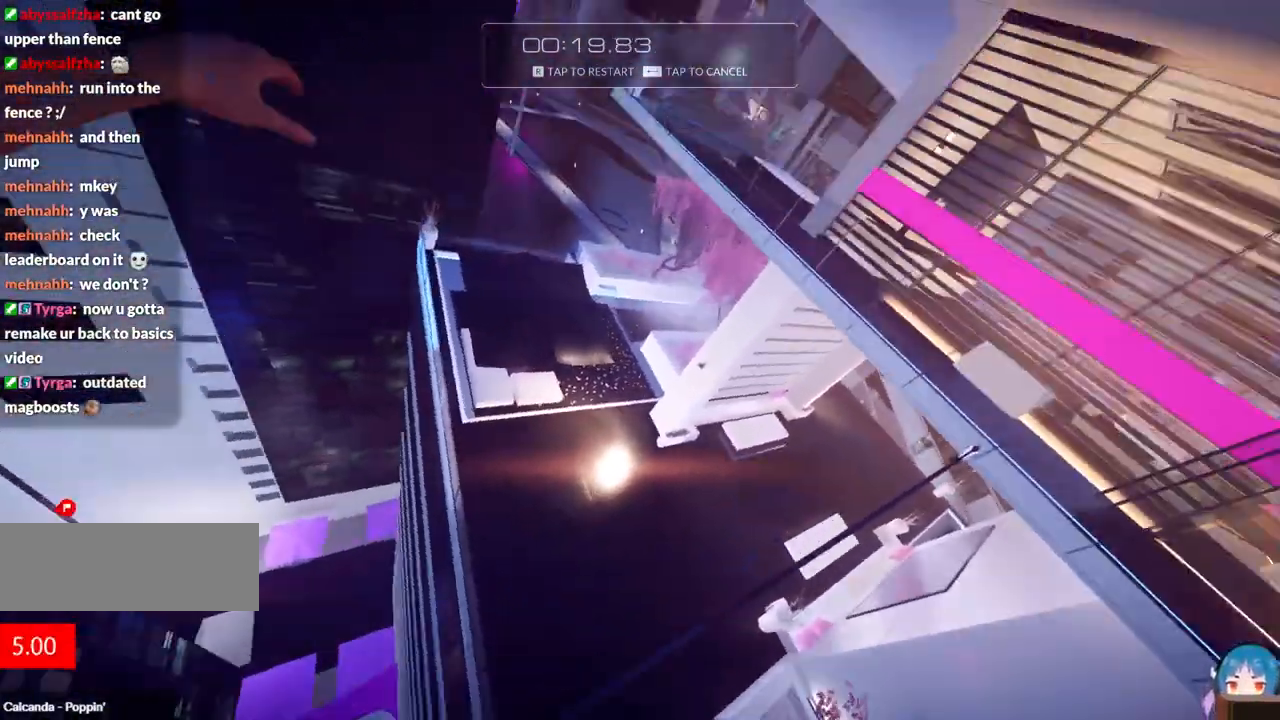
{"keys": ["w"], "events": [[500, "f", "up"]]}
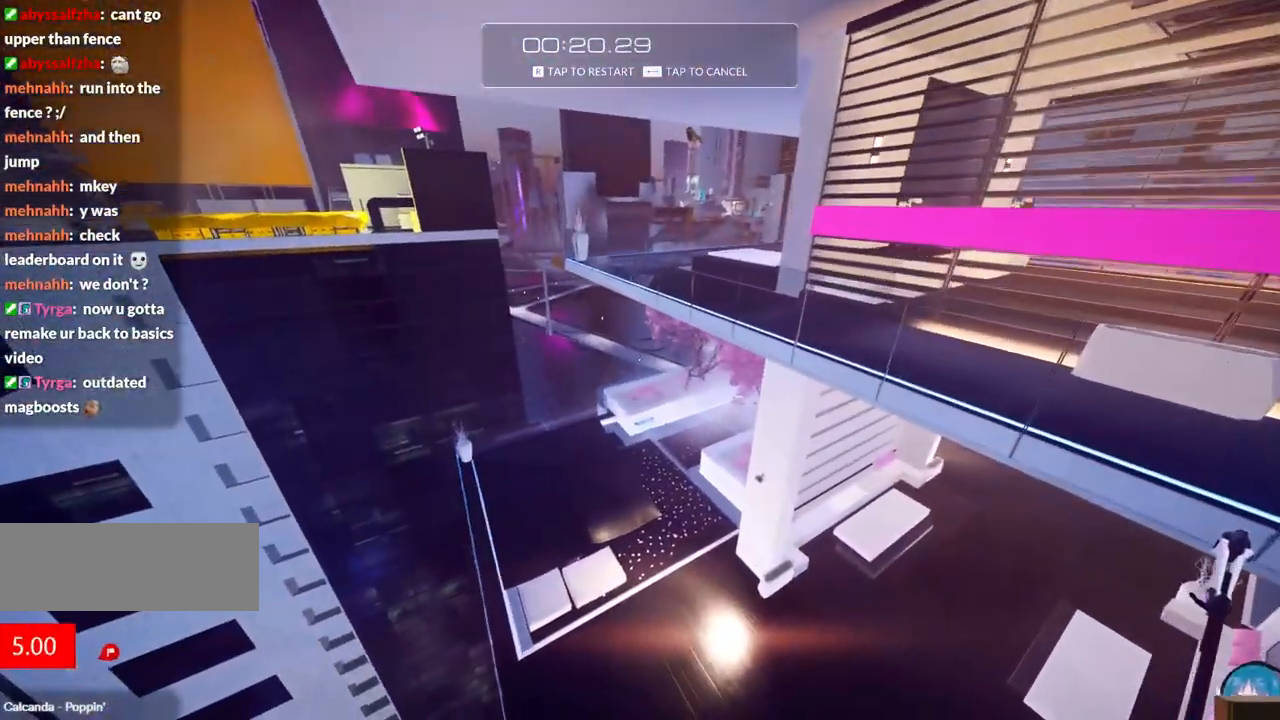
{"keys": ["f", "w"], "events": [[467, "f", "down"]]}
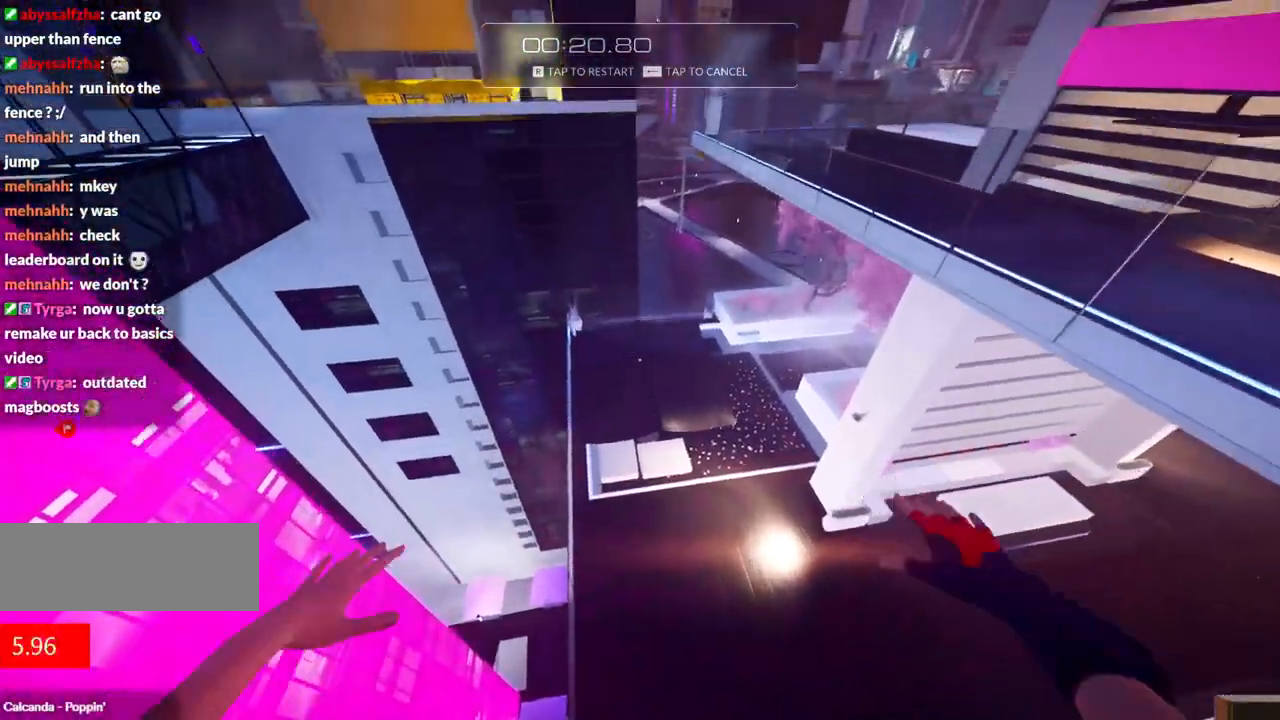
{"keys": ["w"], "events": [[200, "f", "up"]]}
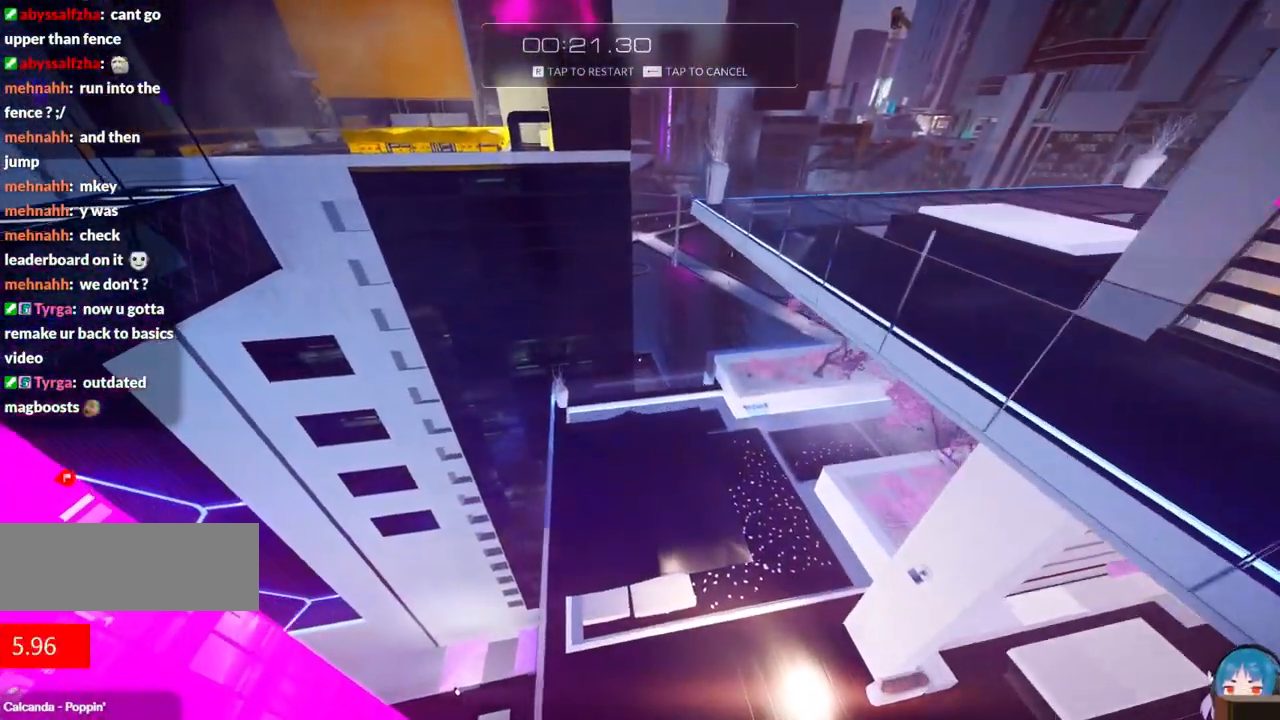
{"keys": ["w"], "events": []}
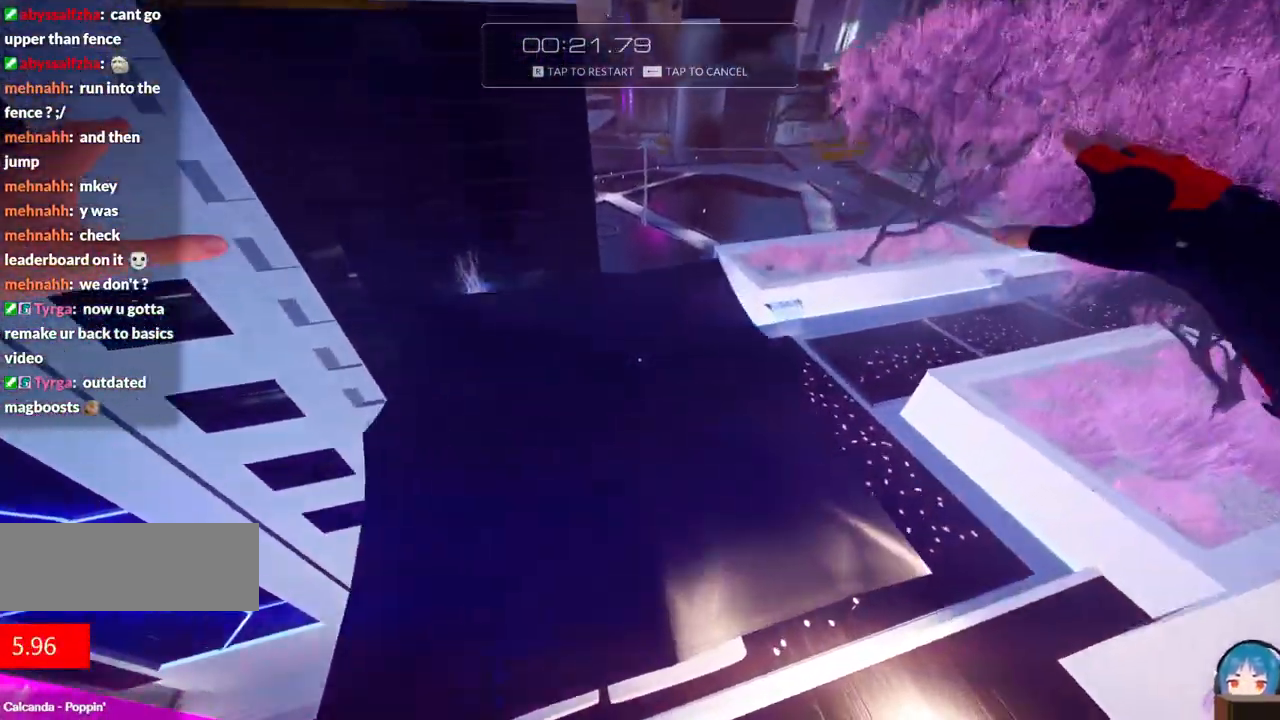
{"keys": ["w"], "events": []}
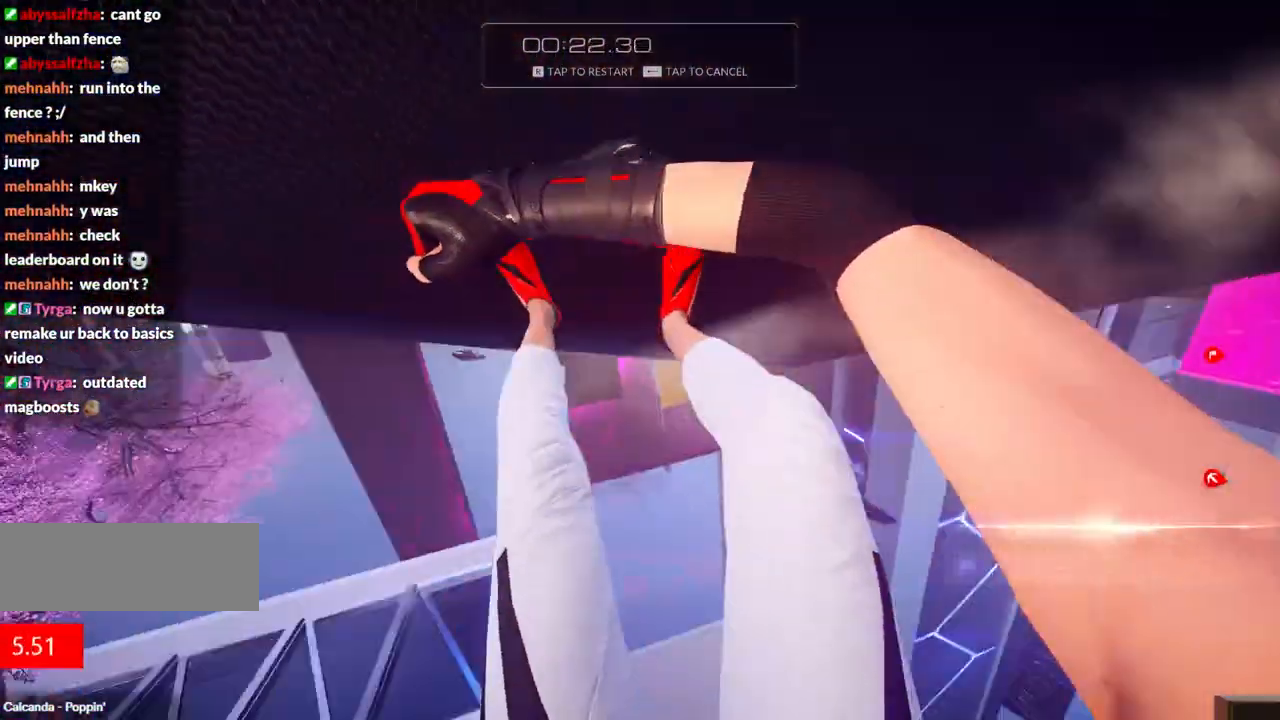
{"keys": ["w"], "events": []}
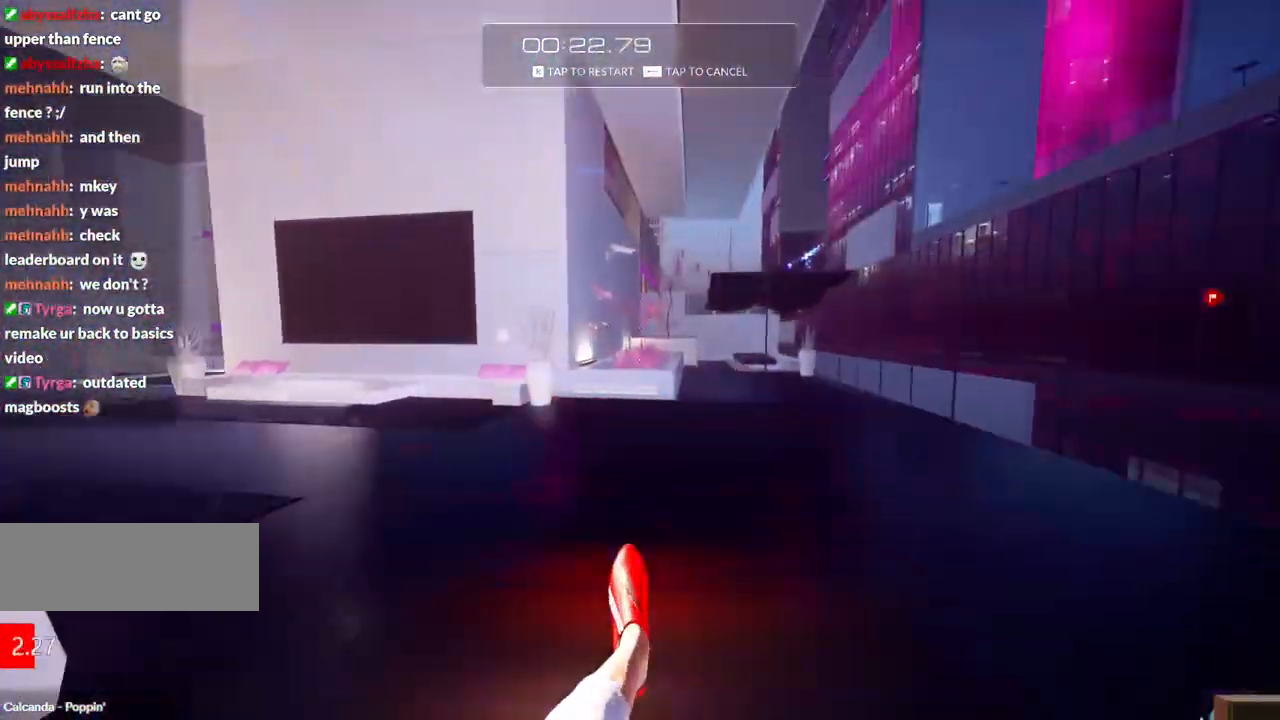
{"keys": ["w"], "events": []}
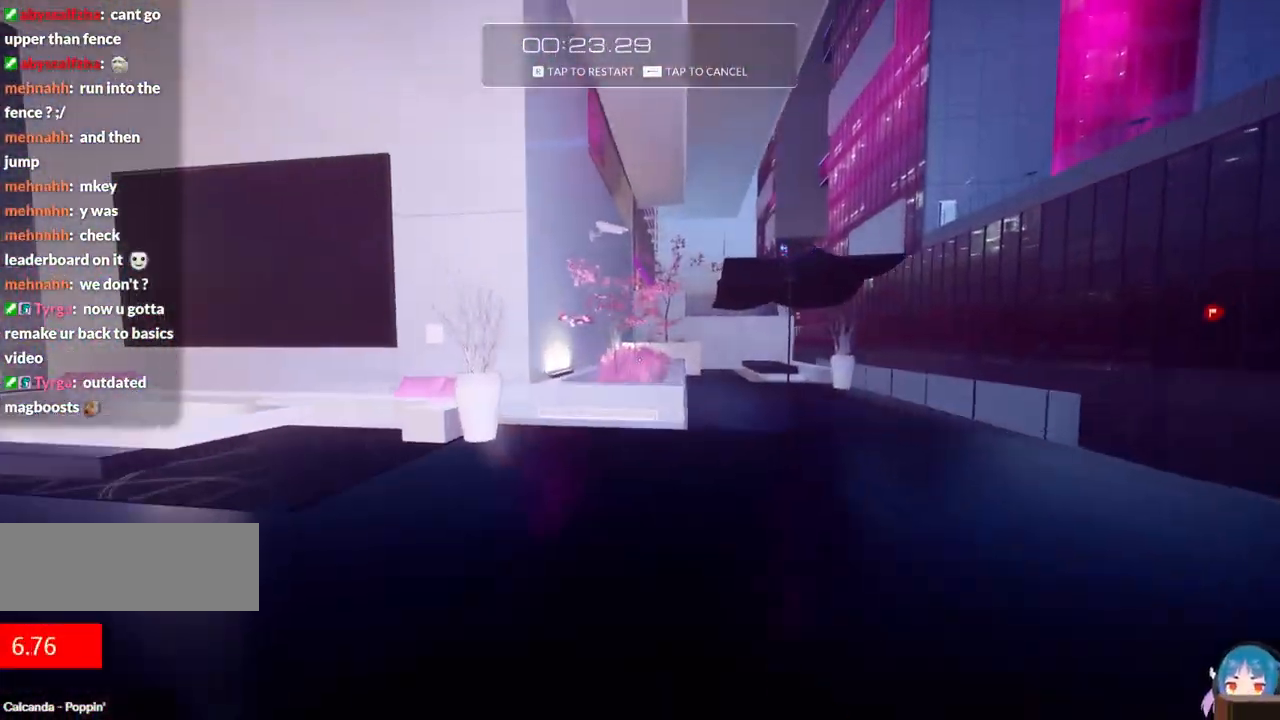
{"keys": ["w"], "events": []}
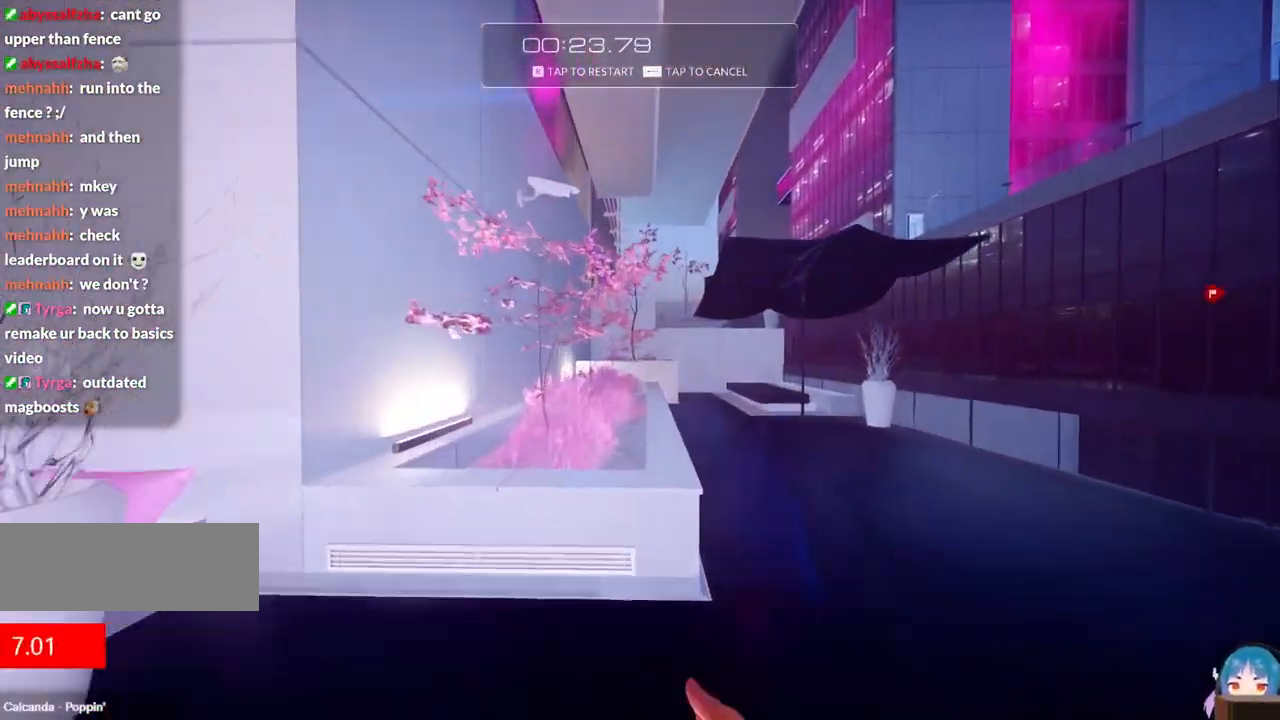
{"keys": ["w"], "events": [[17, "f", "down"], [200, "f", "up"]]}
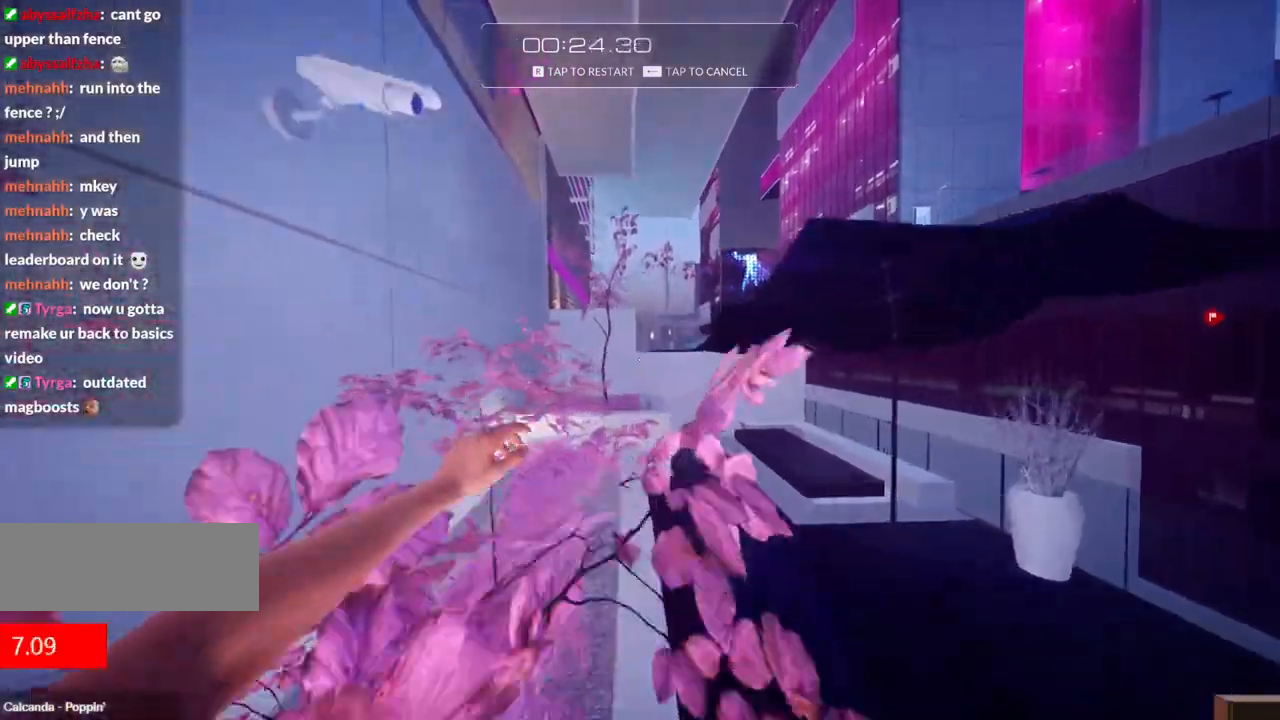
{"keys": ["w"], "events": []}
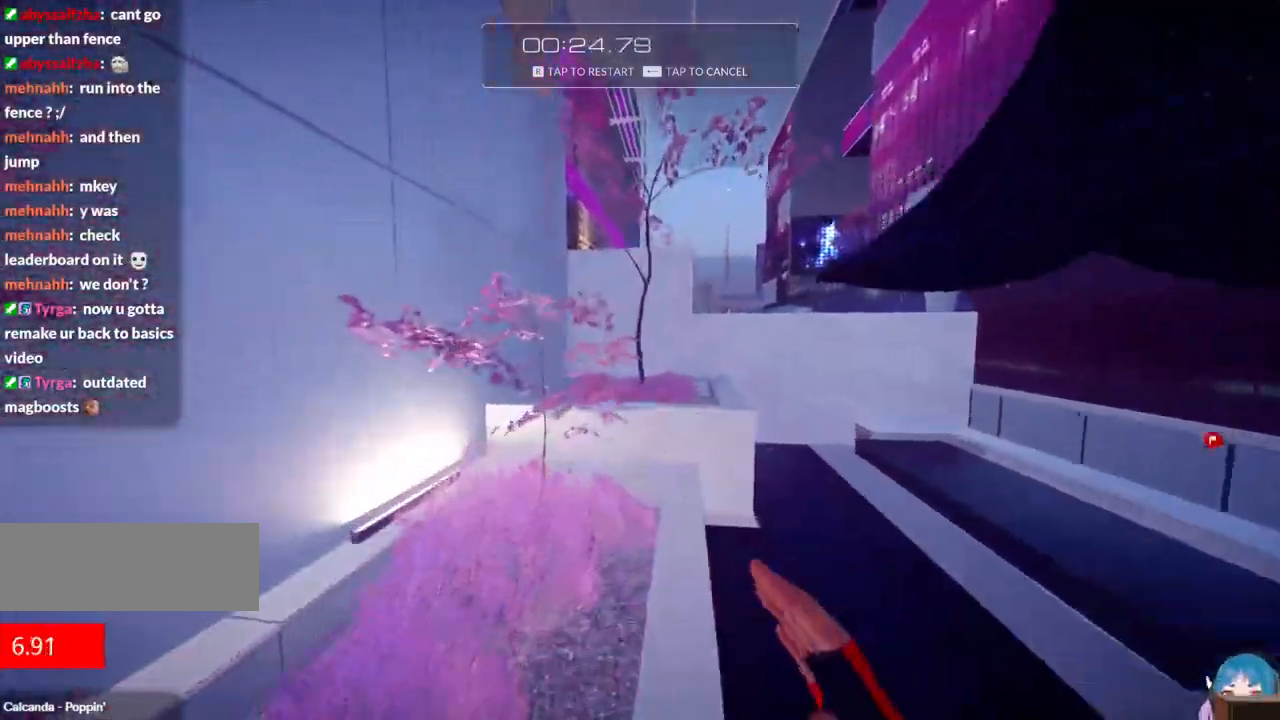
{"keys": ["f", "w"], "events": [[134, "a", "down"], [134, "f", "down"], [317, "f", "up"], [417, "a", "up"], [467, "f", "down"]]}